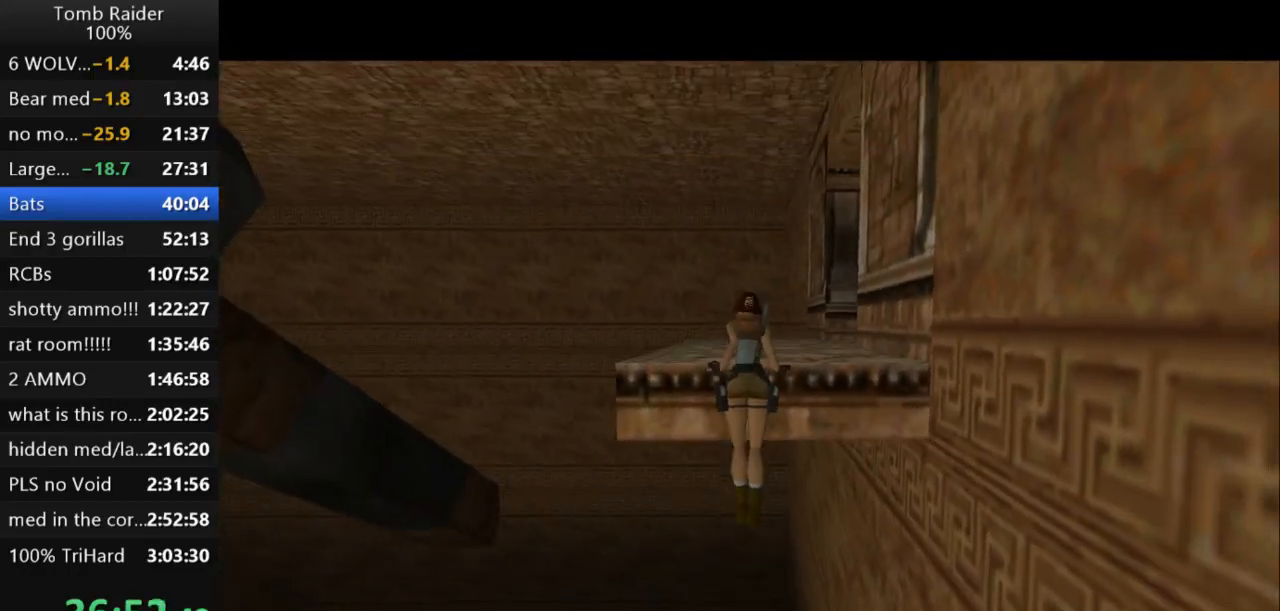
Gameplay with keyboard; each line is a JSON object with the keys held at the frame after it. "events" lists presses ("down") and releases ("up") of "action", "action2", "down", "guns", "inv", "jump", "left", "look", "lstep", "right", "roll", "roll2", "rstep", "up" and "walk" between this image and that frame as [ms after this image, input, new state], when the widget could be followed in between. No other keys are recorded. Mouse input is not recorded. Key names are as the overlay labels them; some are game actions (e.g. jump) rather than physical keys.
{"keys": ["action2", "up"], "events": []}
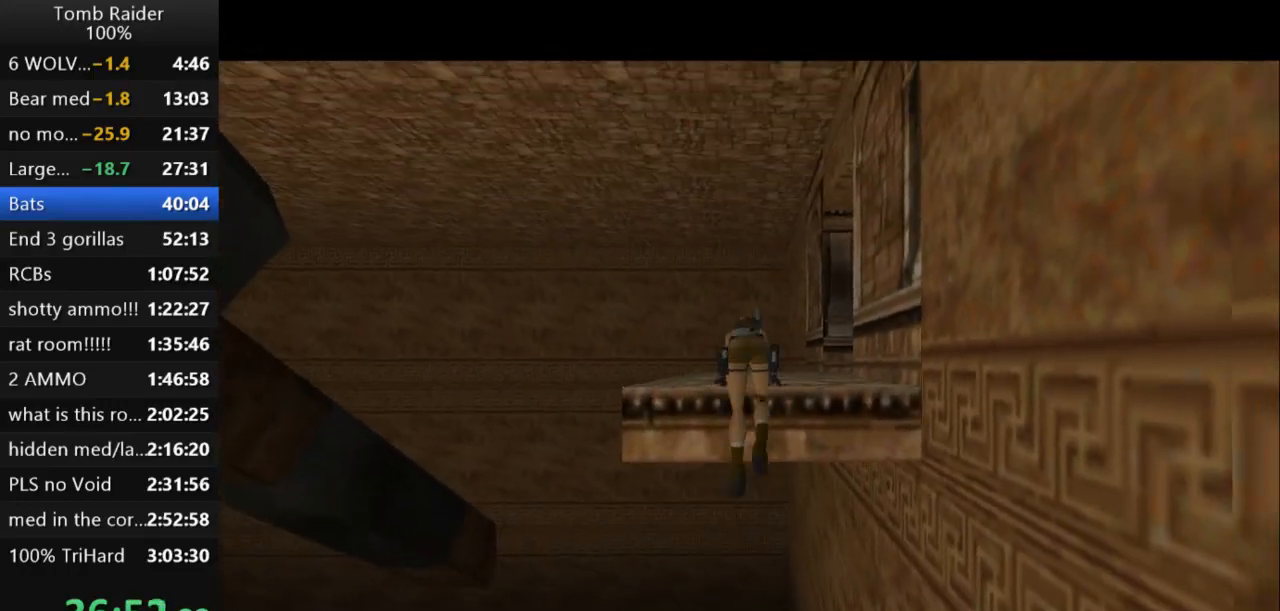
{"keys": ["up"], "events": [[267, "action2", "up"]]}
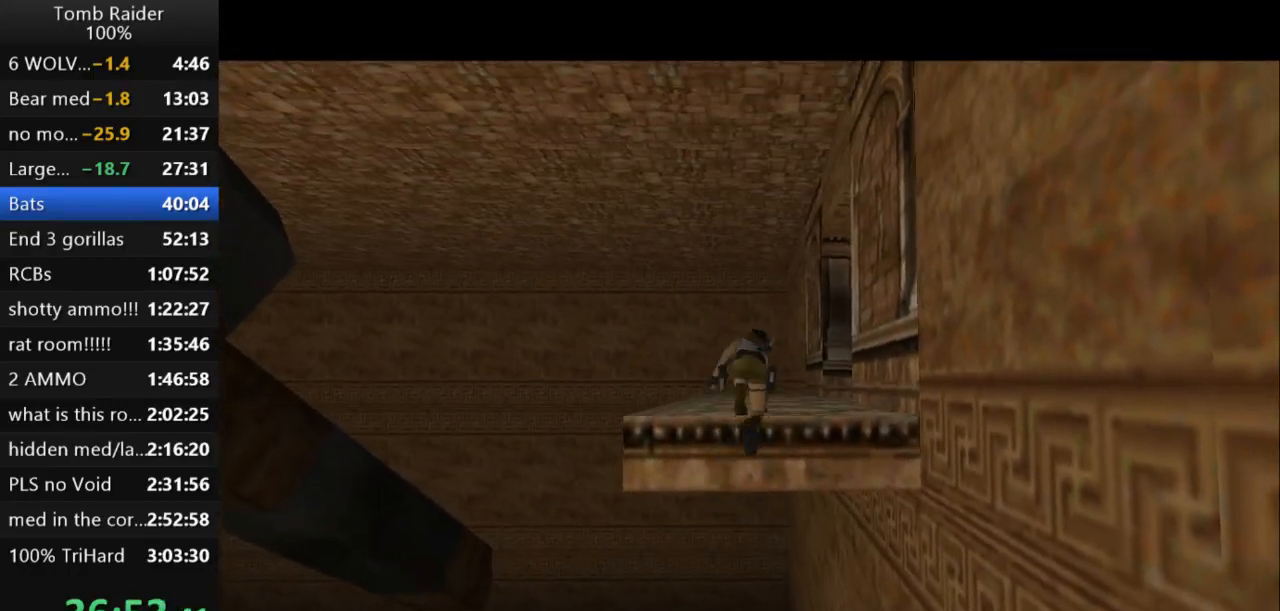
{"keys": ["up"], "events": []}
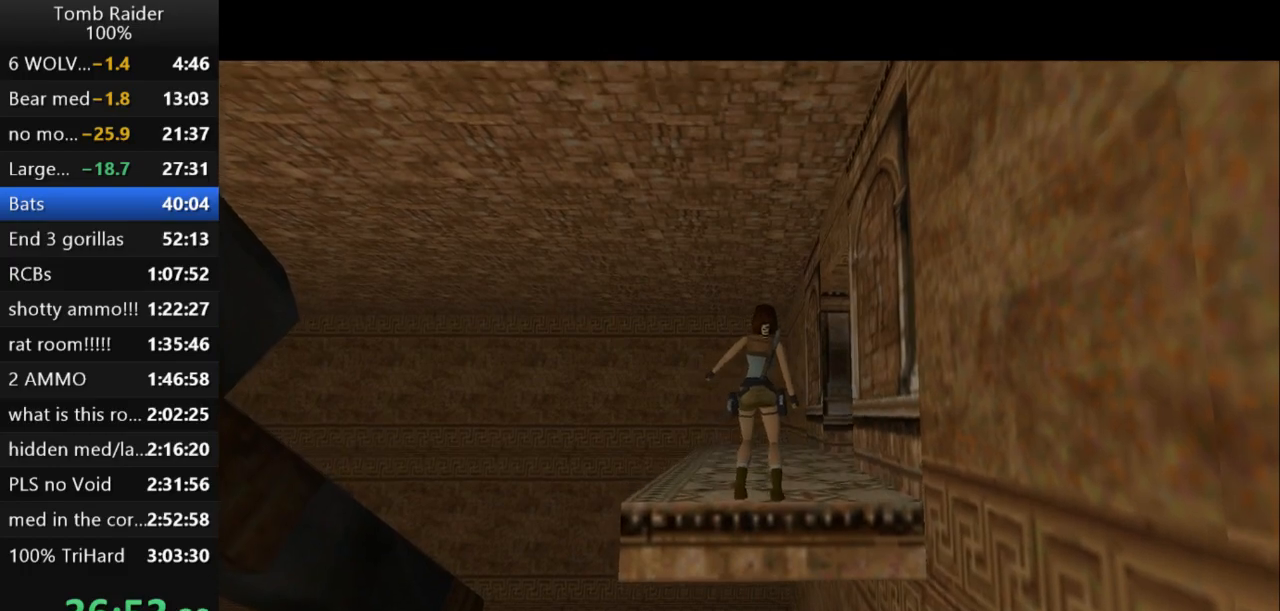
{"keys": ["up"], "events": []}
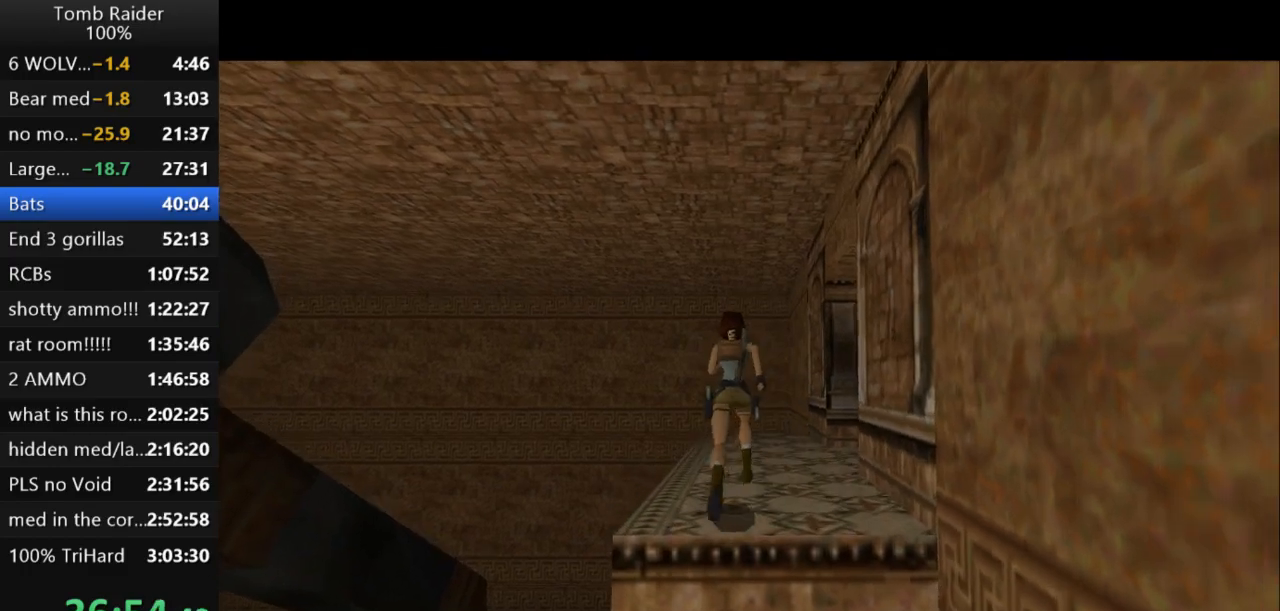
{"keys": ["right", "up"], "events": [[133, "right", "down"]]}
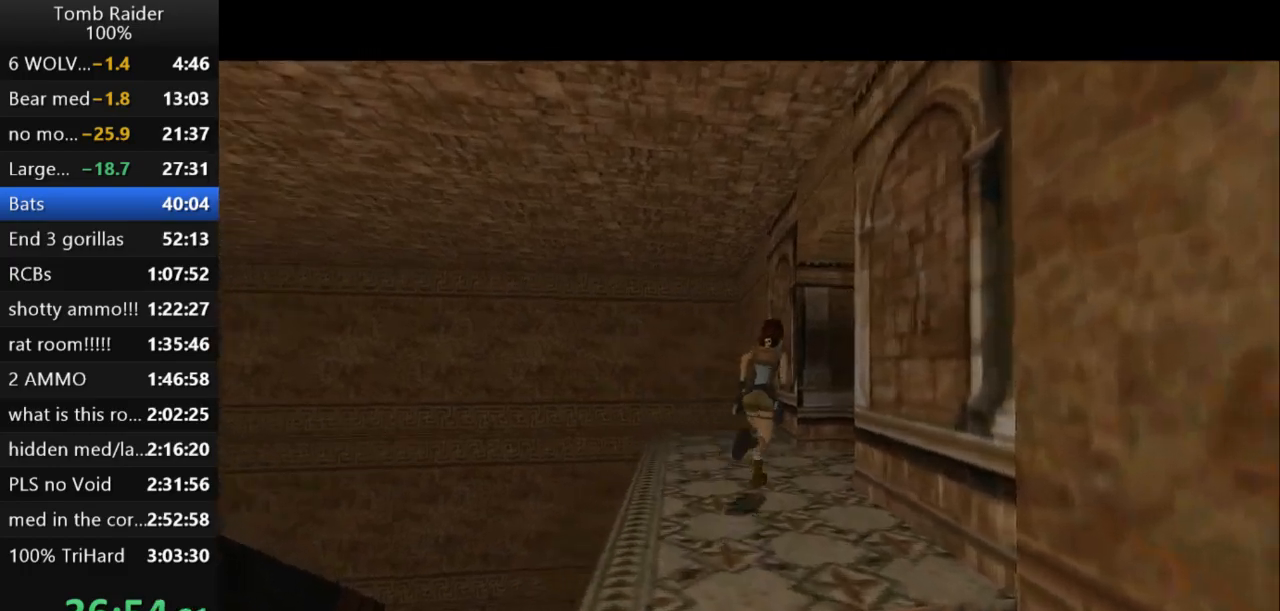
{"keys": ["jump", "up"], "events": [[367, "jump", "down"], [400, "right", "up"]]}
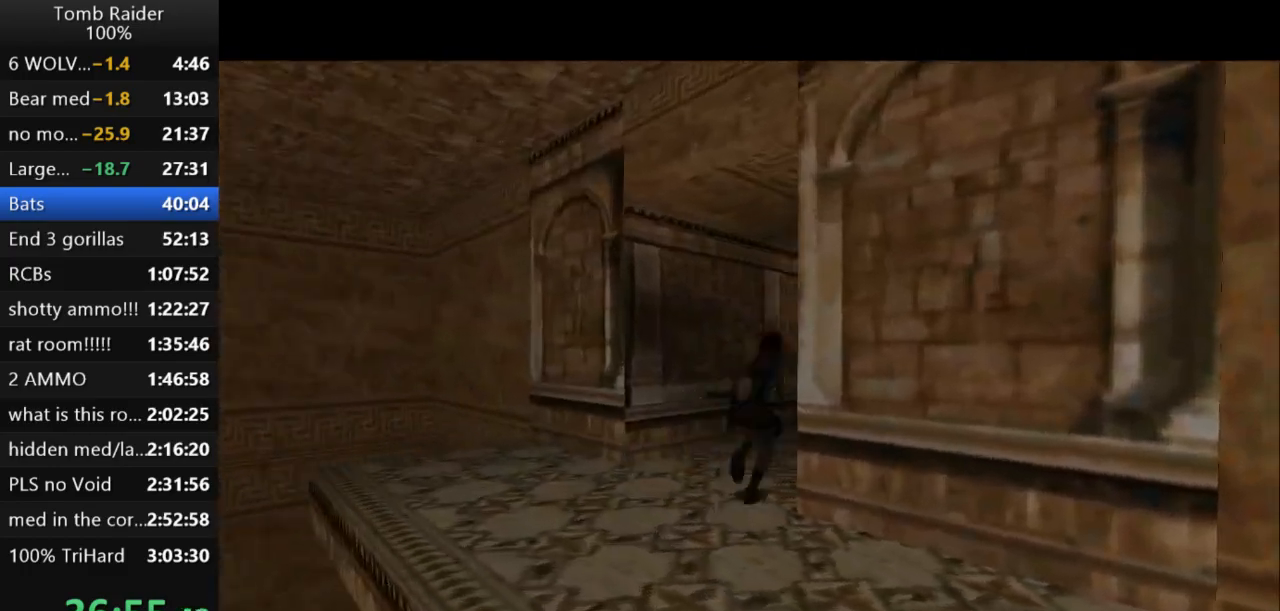
{"keys": ["right", "up"], "events": [[67, "right", "down"], [233, "jump", "up"], [267, "right", "up"], [433, "right", "down"]]}
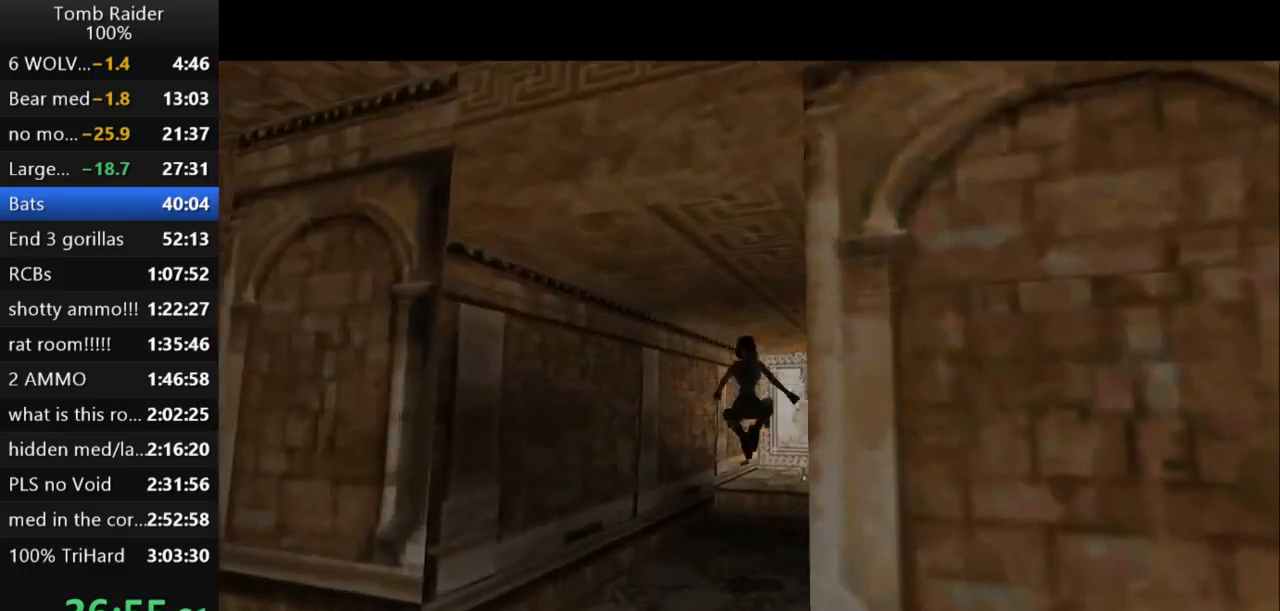
{"keys": ["roll2", "up"], "events": [[267, "right", "up"], [500, "roll2", "down"]]}
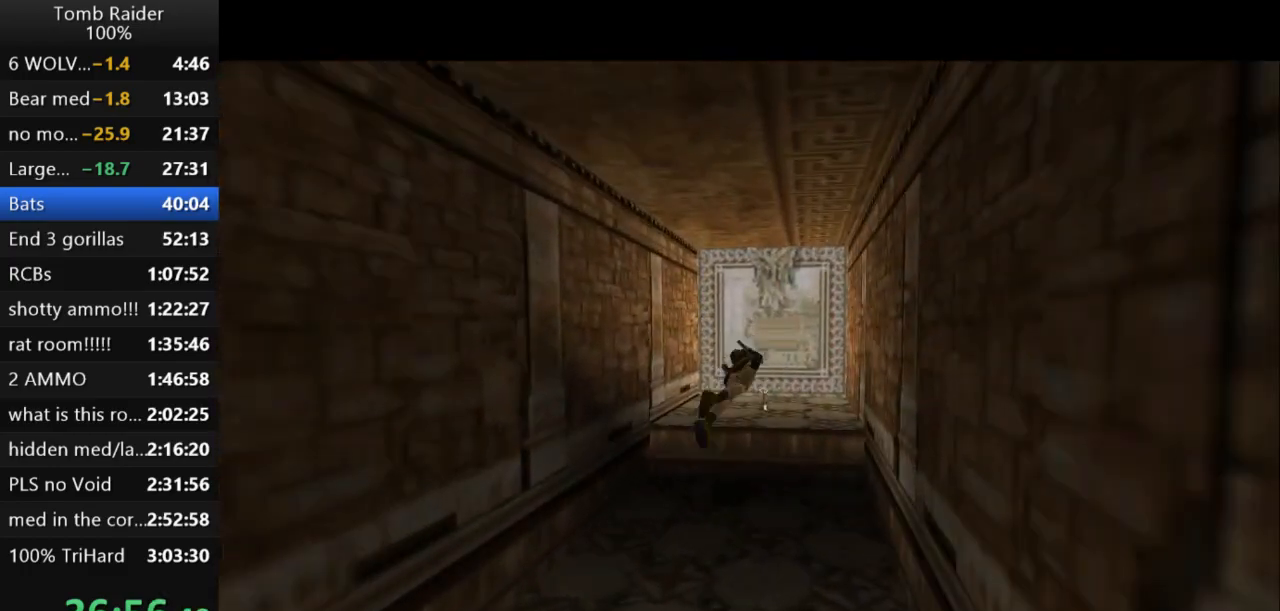
{"keys": ["action2"], "events": [[33, "up", "up"], [167, "roll2", "up"], [200, "action2", "down"]]}
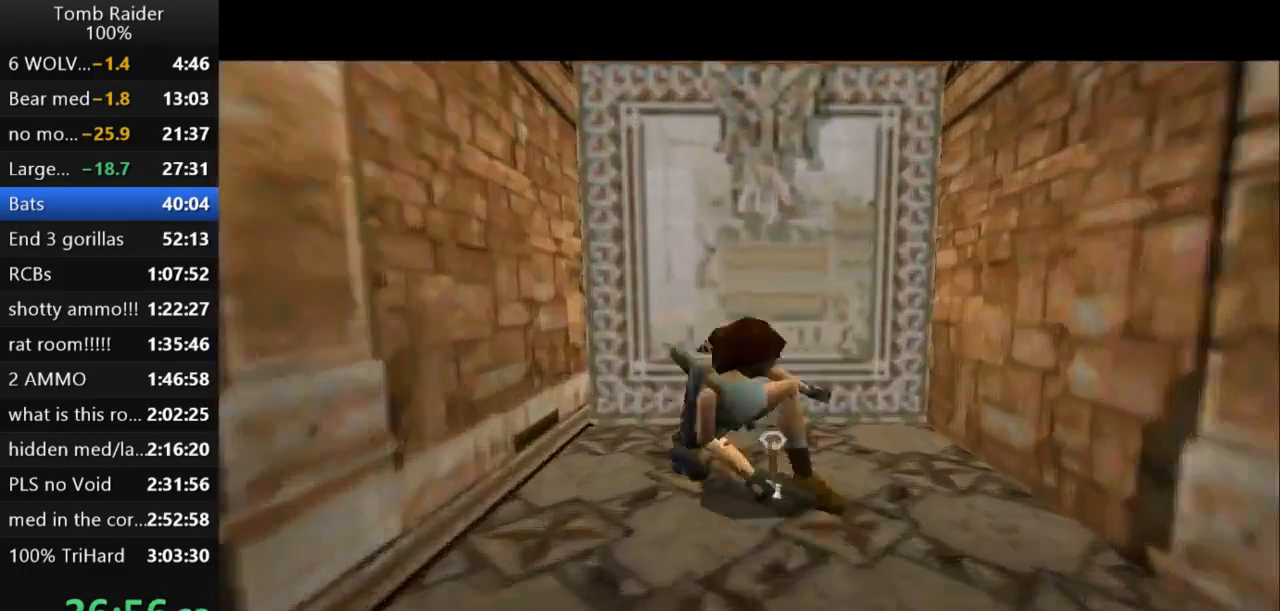
{"keys": ["action2"], "events": []}
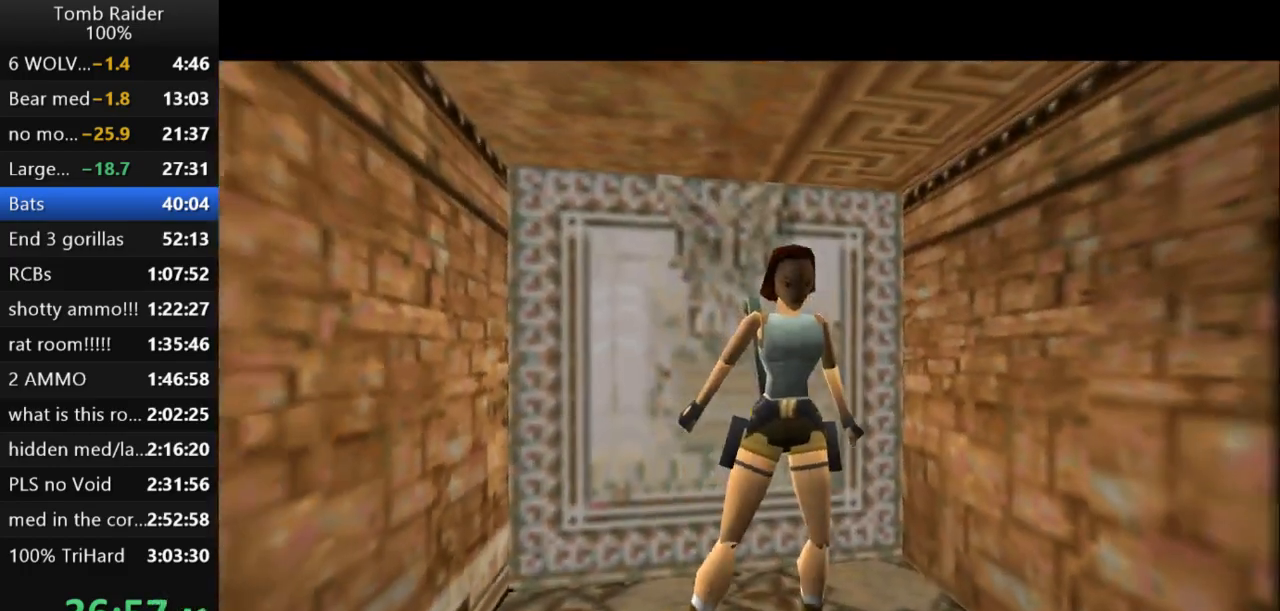
{"keys": ["jump"], "events": [[167, "action2", "up"], [367, "jump", "down"]]}
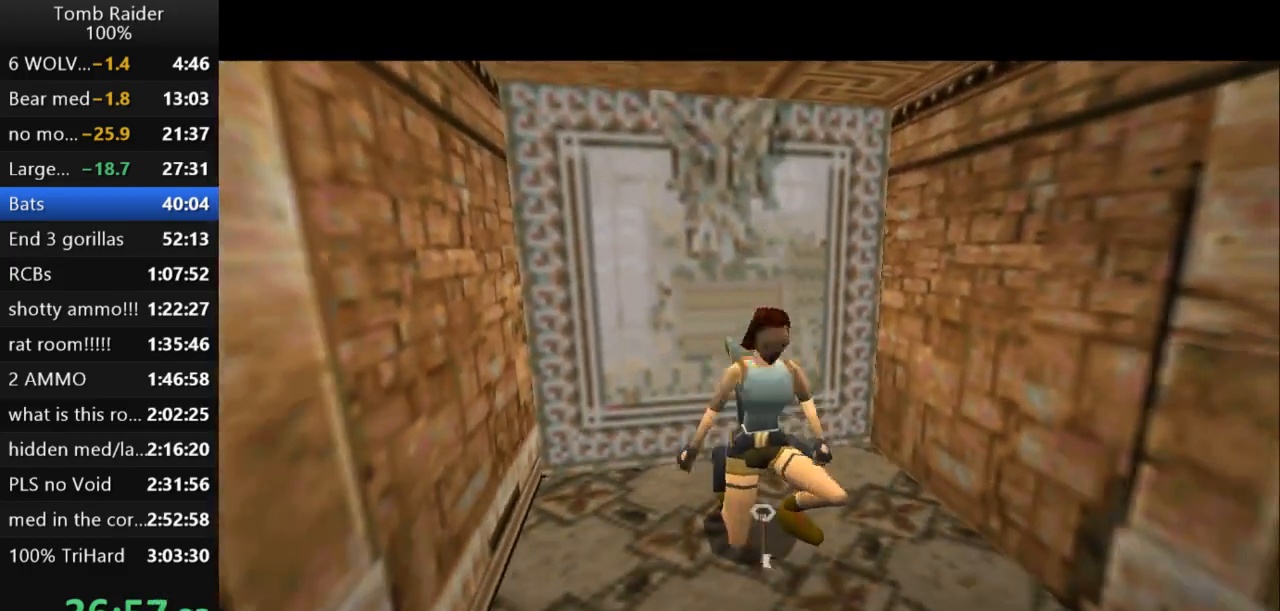
{"keys": ["jump"], "events": []}
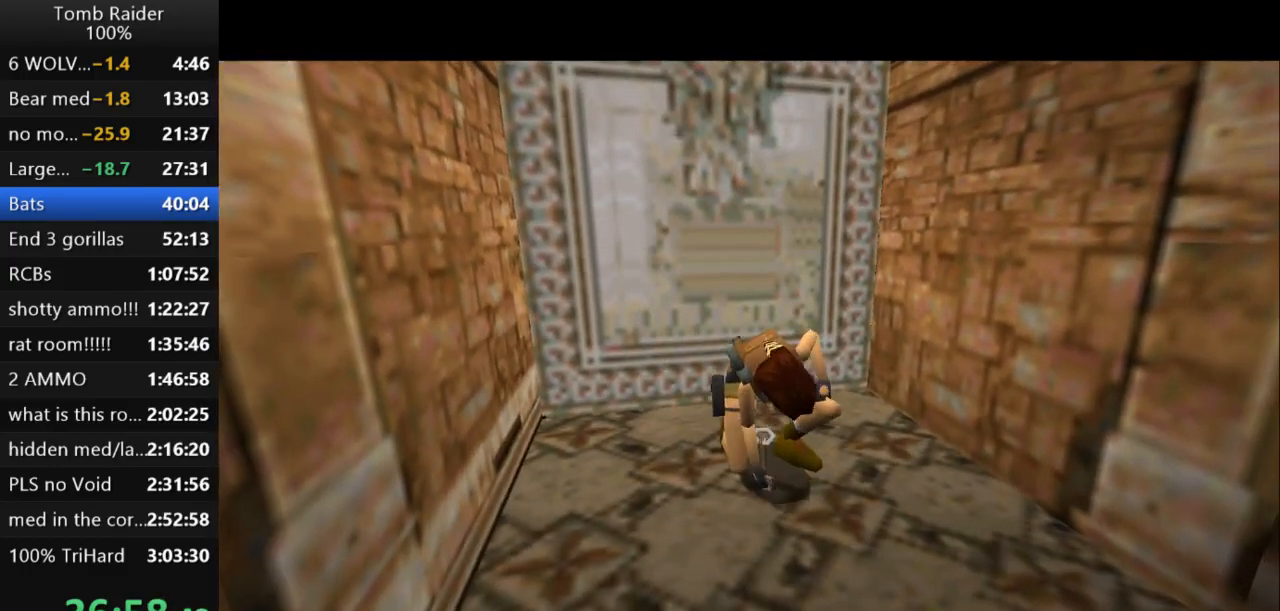
{"keys": ["jump", "up"], "events": [[67, "up", "down"]]}
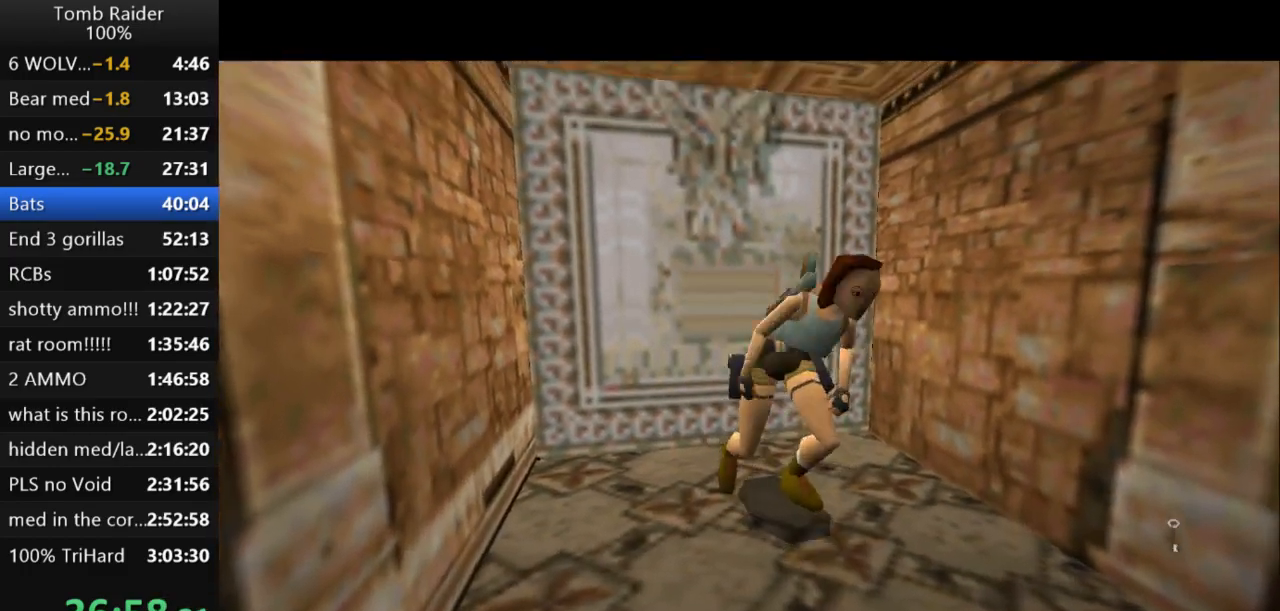
{"keys": ["jump", "up"], "events": []}
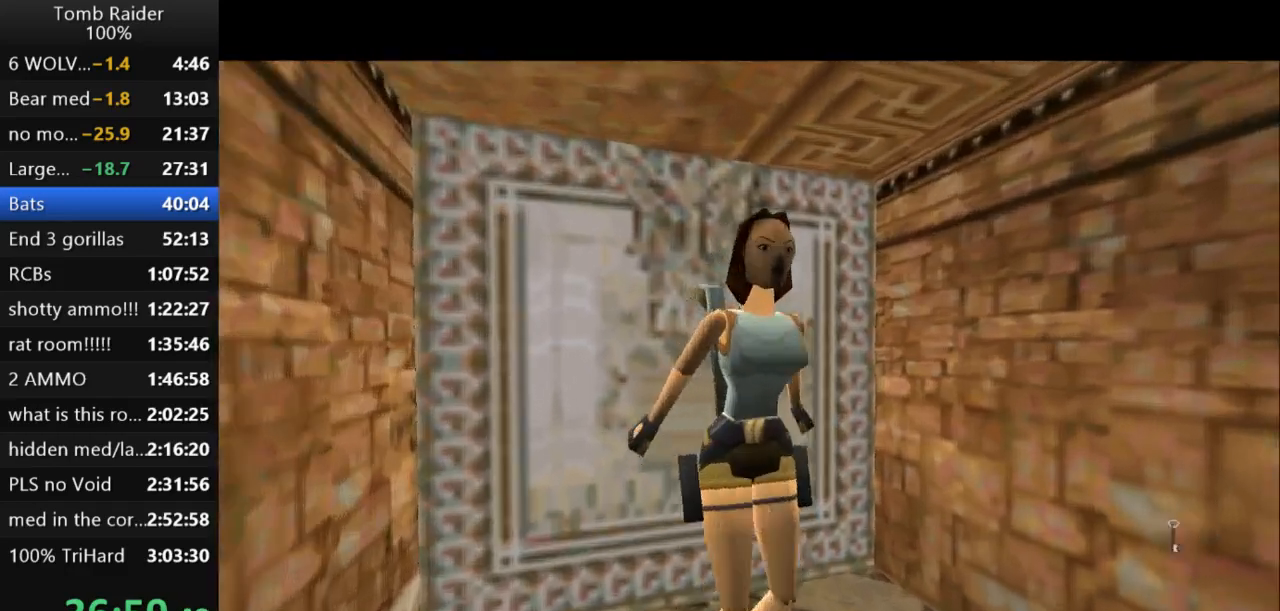
{"keys": ["up"], "events": [[400, "jump", "up"]]}
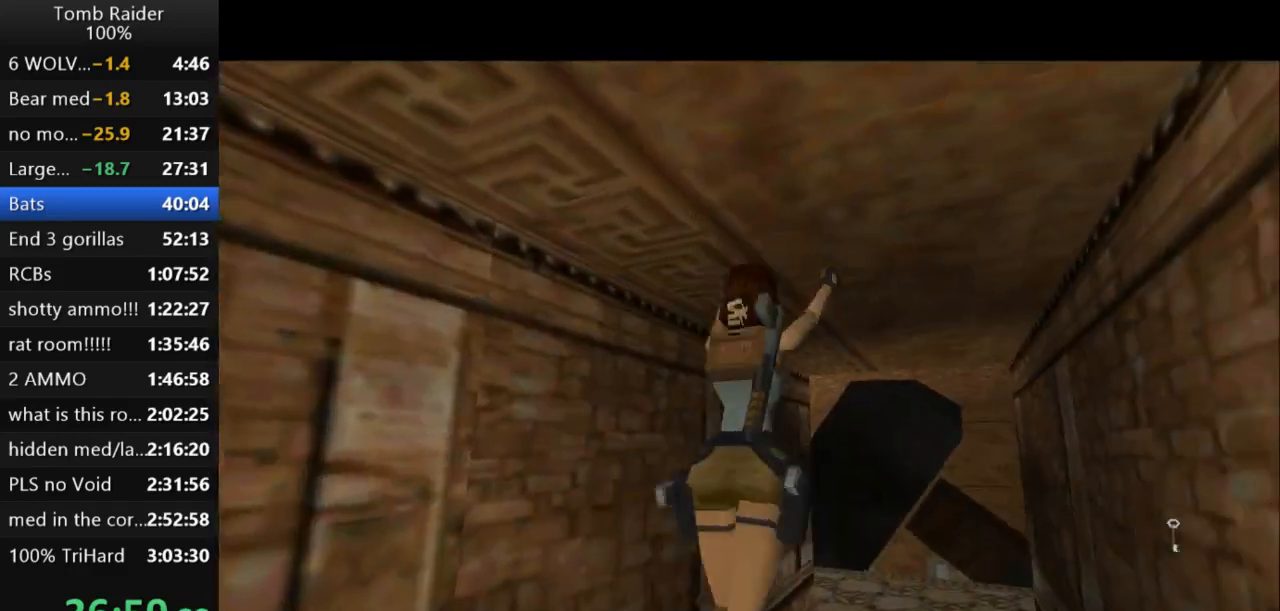
{"keys": ["up"], "events": []}
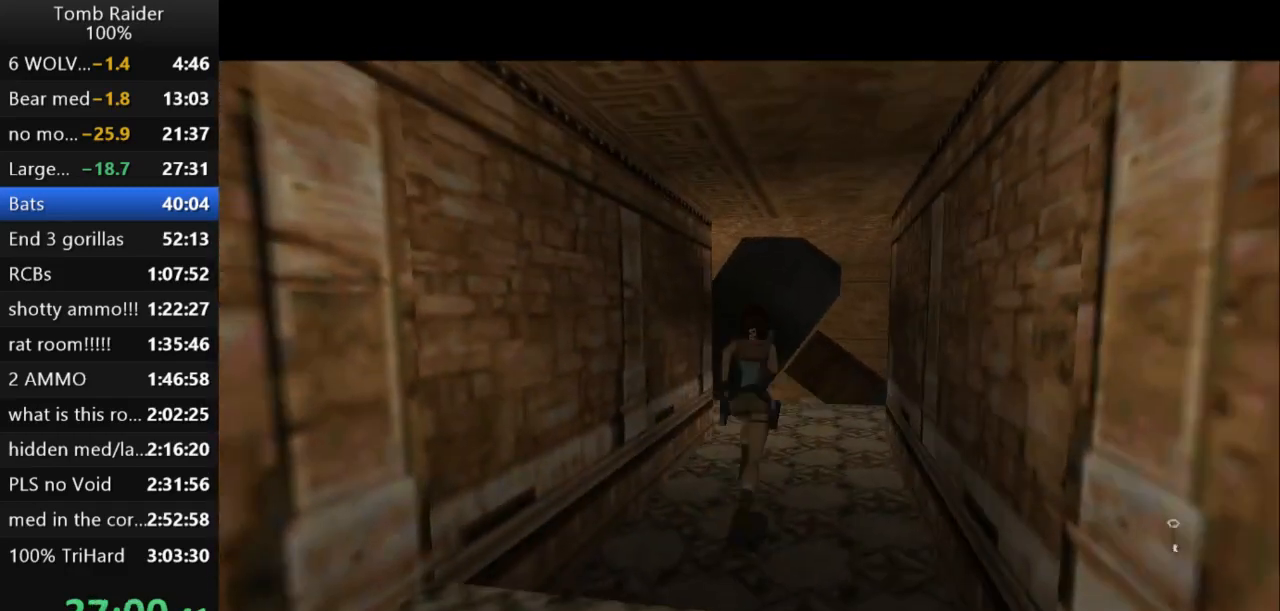
{"keys": ["up"], "events": []}
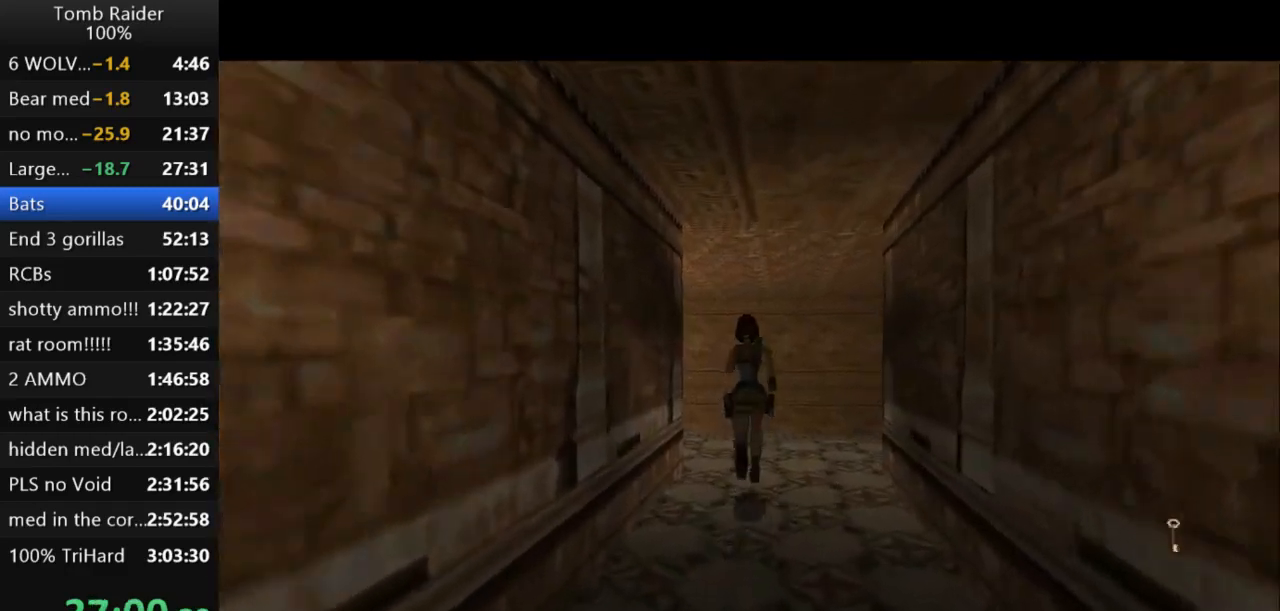
{"keys": ["left", "up"], "events": [[33, "left", "down"]]}
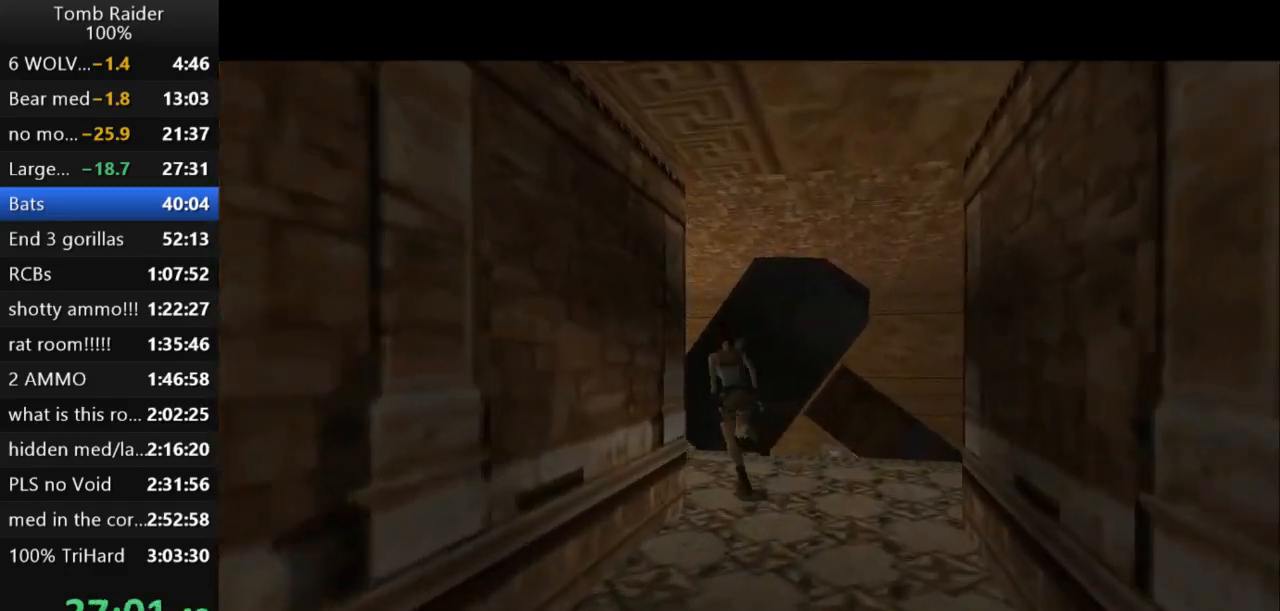
{"keys": ["left", "up", "walk"], "events": [[167, "left", "up"], [267, "left", "down"], [467, "walk", "down"]]}
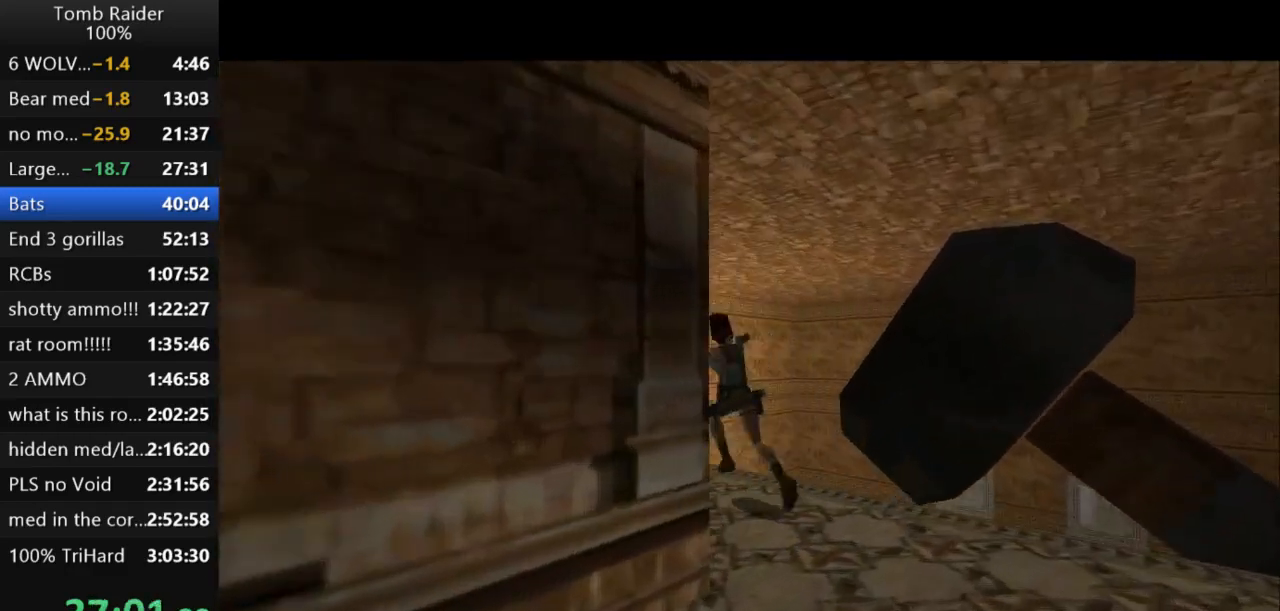
{"keys": ["up", "walk"], "events": [[100, "left", "up"], [200, "left", "down"], [367, "left", "up"]]}
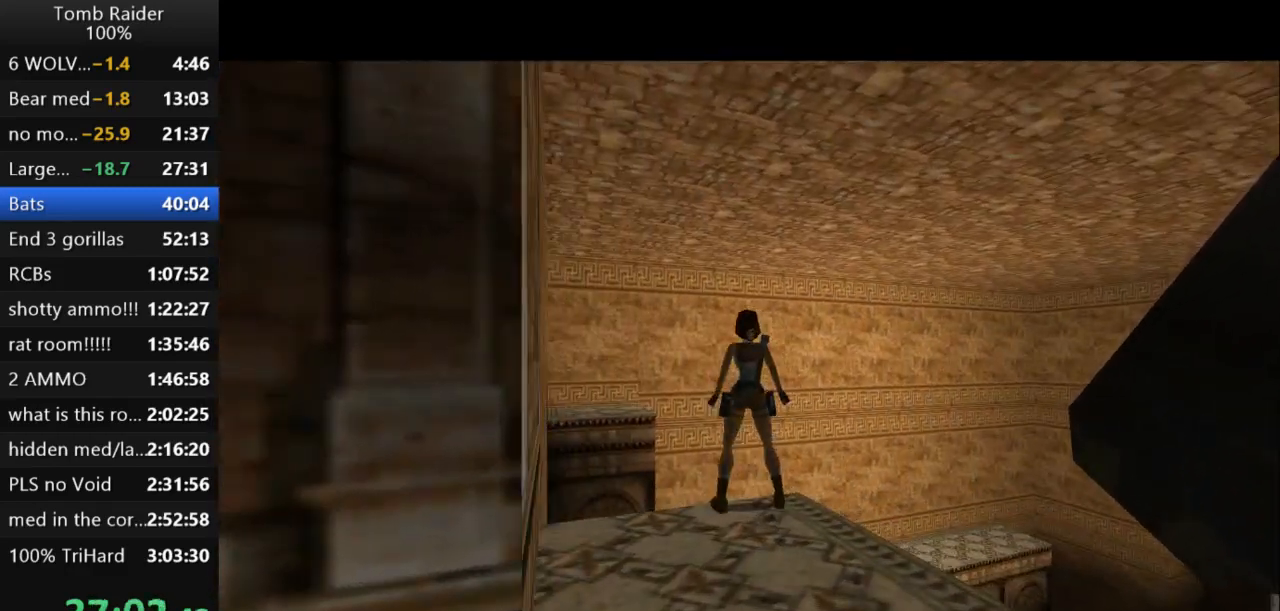
{"keys": ["down"], "events": [[167, "up", "up"], [333, "walk", "up"], [500, "down", "down"]]}
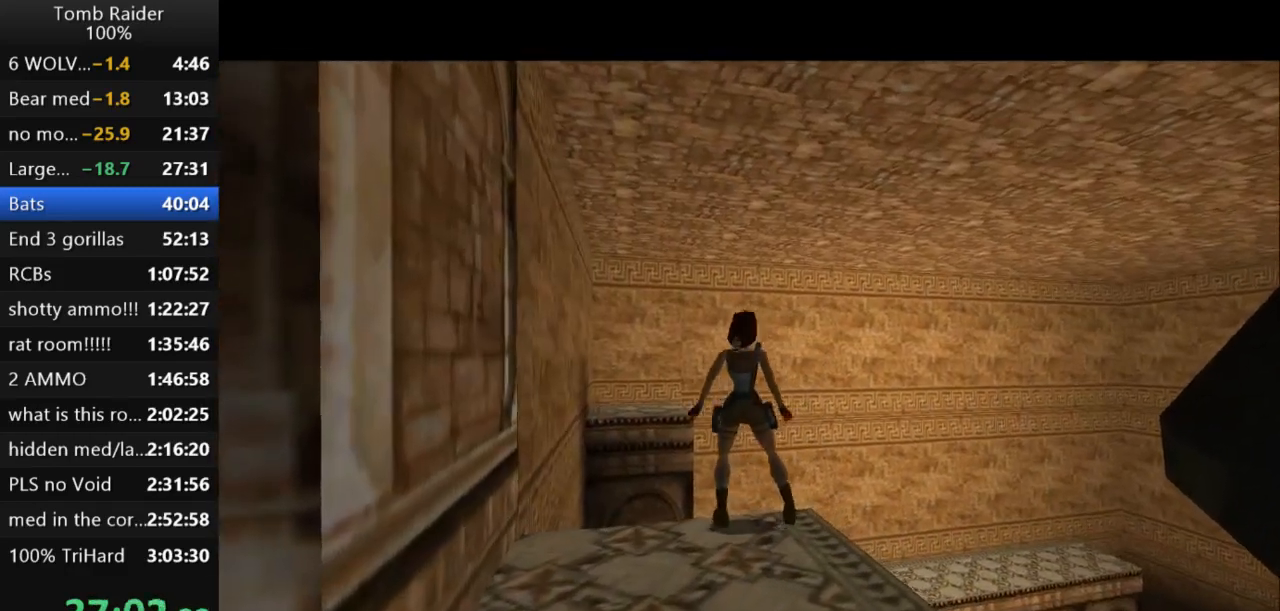
{"keys": [], "events": [[200, "down", "up"]]}
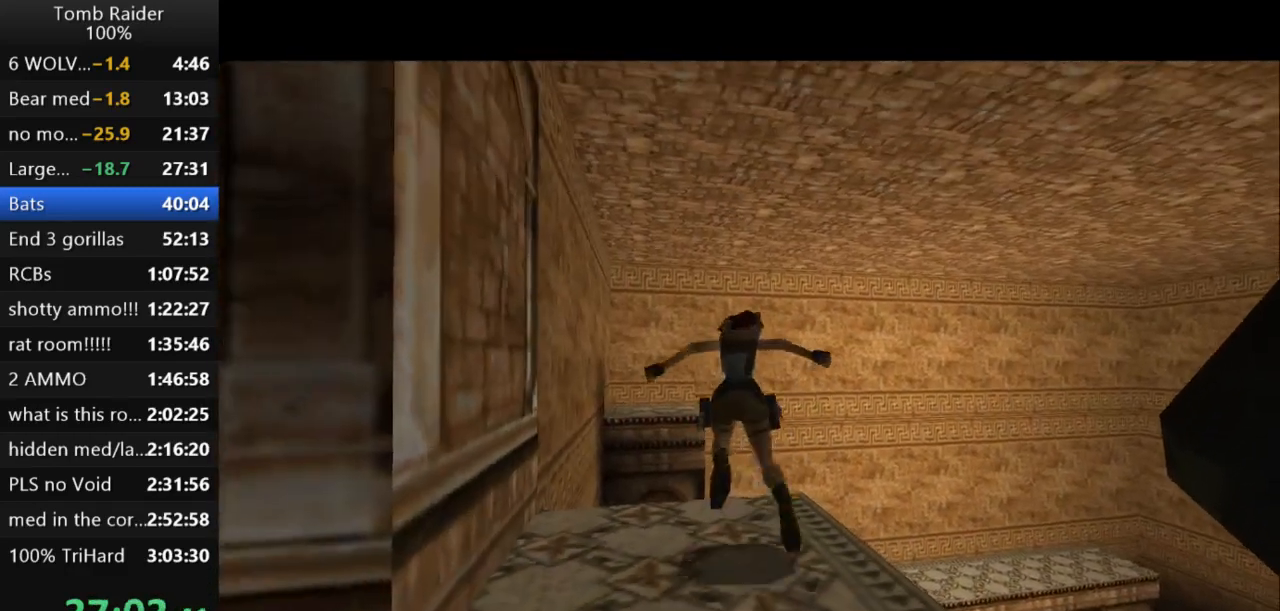
{"keys": ["up"], "events": [[267, "up", "down"]]}
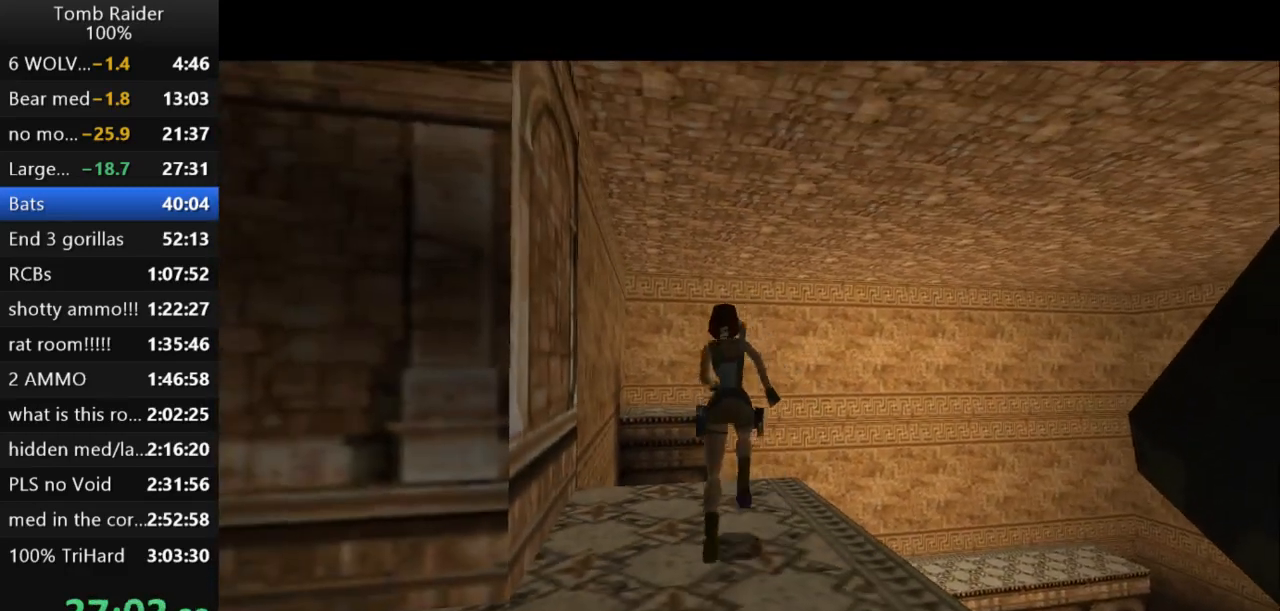
{"keys": ["jump", "up"], "events": [[67, "right", "down"], [200, "jump", "down"], [267, "right", "up"]]}
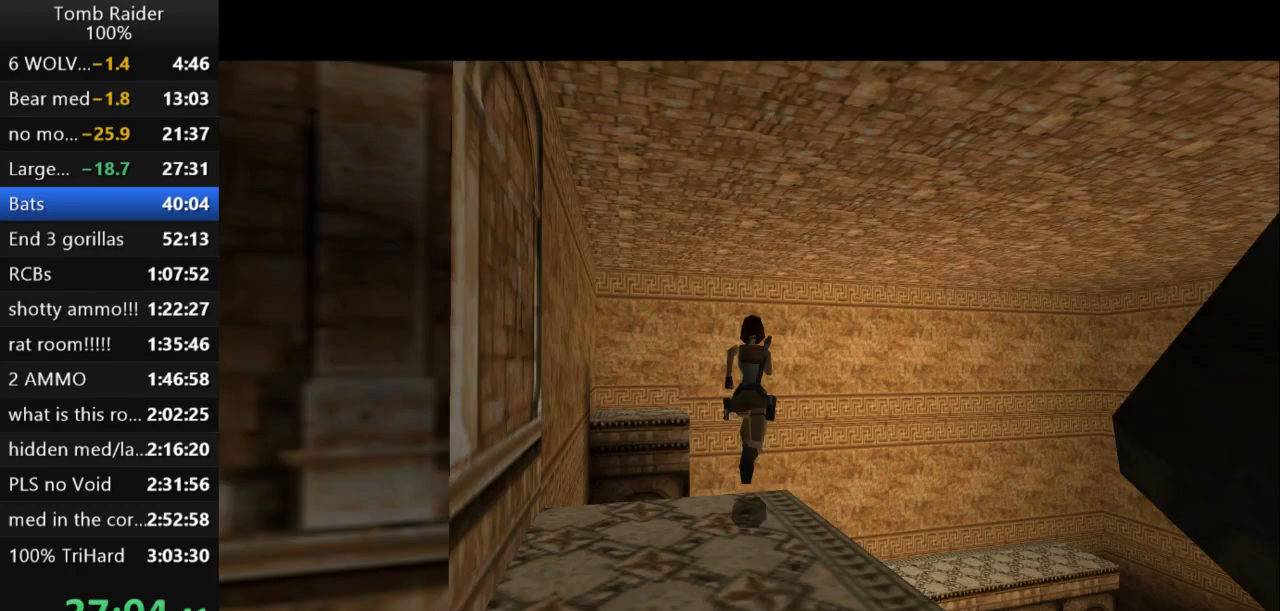
{"keys": ["up"], "events": [[300, "right", "down"], [433, "right", "up"], [467, "jump", "up"]]}
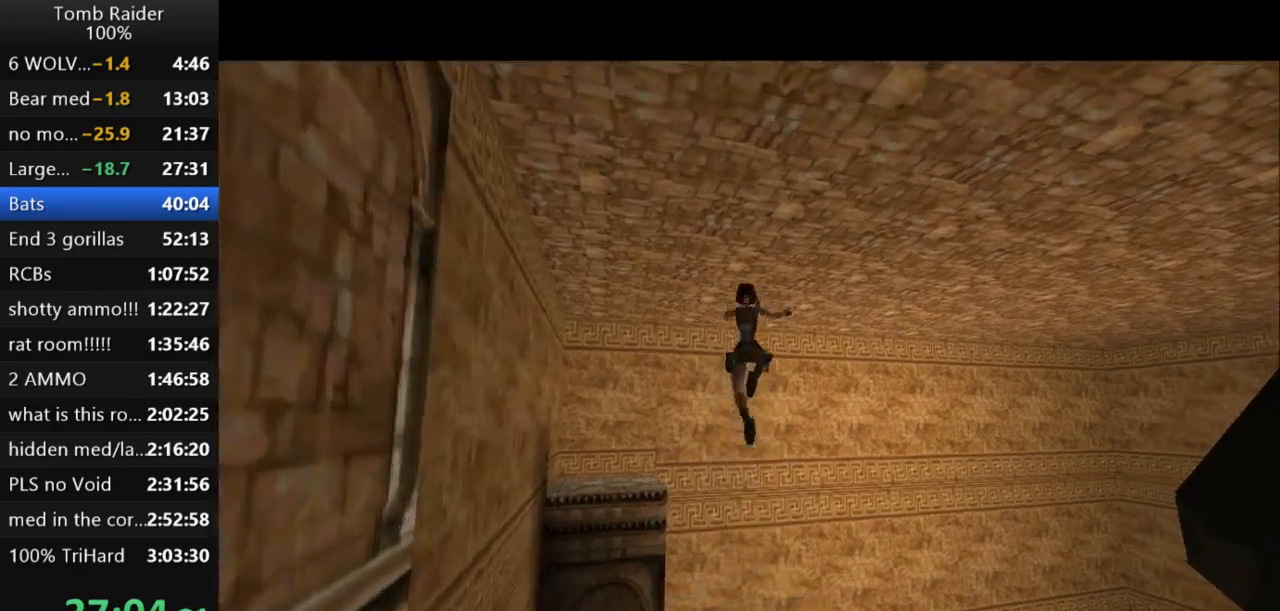
{"keys": ["right", "up"], "events": [[200, "right", "down"], [333, "right", "up"], [467, "right", "down"]]}
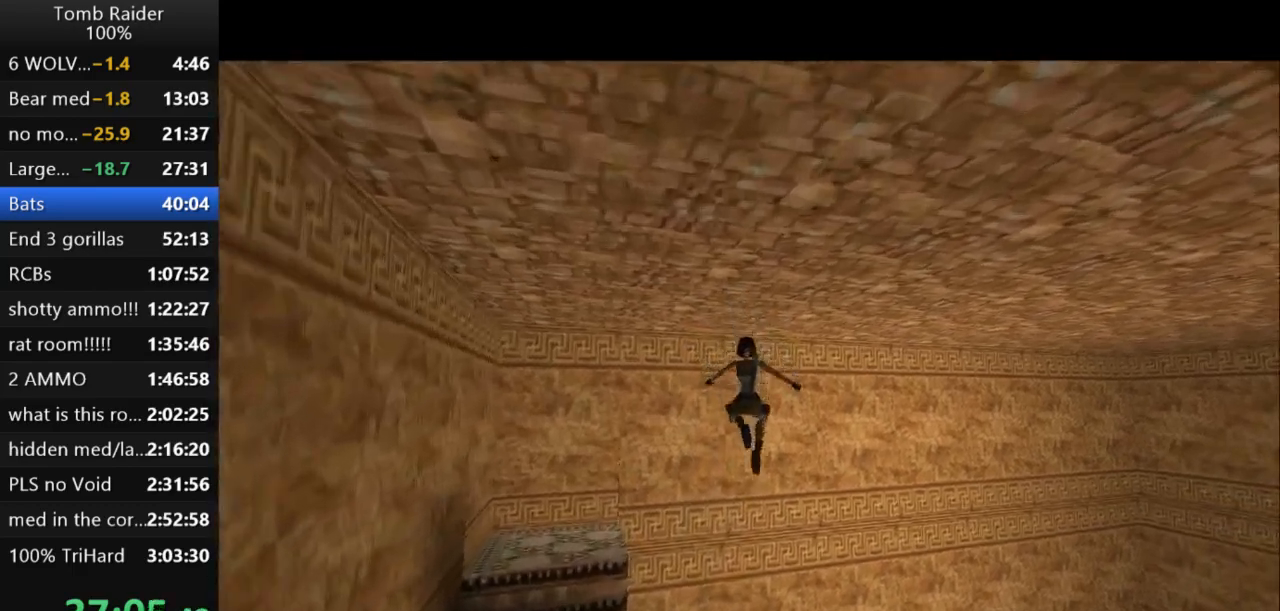
{"keys": ["right", "up"], "events": [[233, "right", "up"], [433, "right", "down"]]}
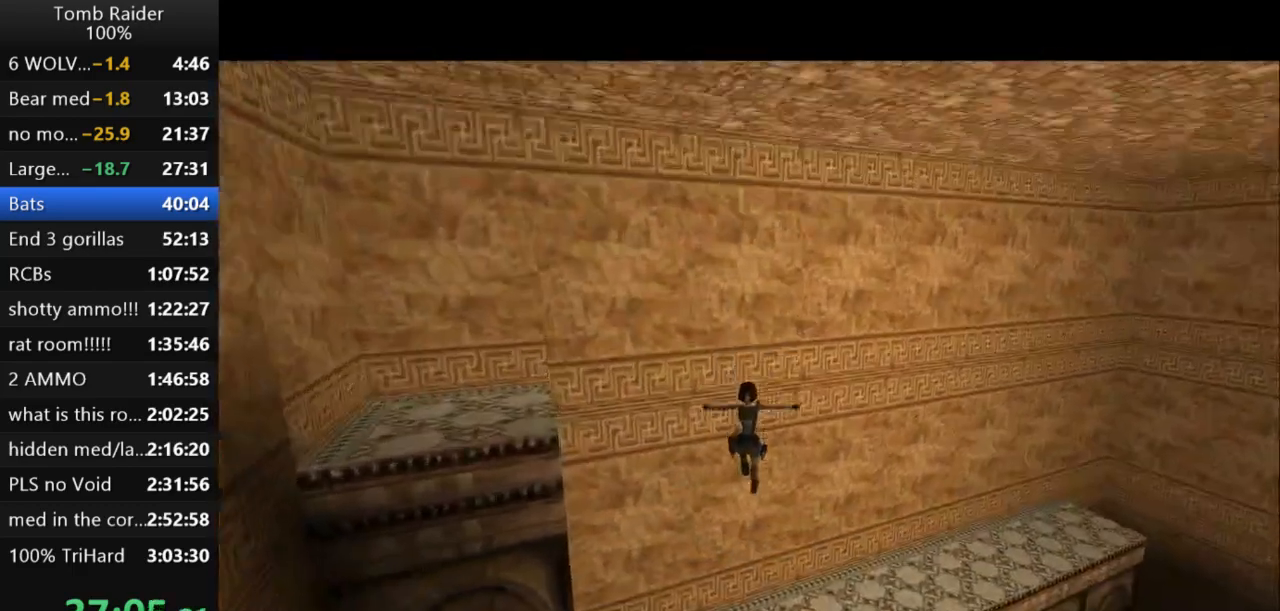
{"keys": ["right", "up"], "events": [[67, "right", "up"], [133, "action2", "down"], [333, "action2", "up"], [500, "right", "down"]]}
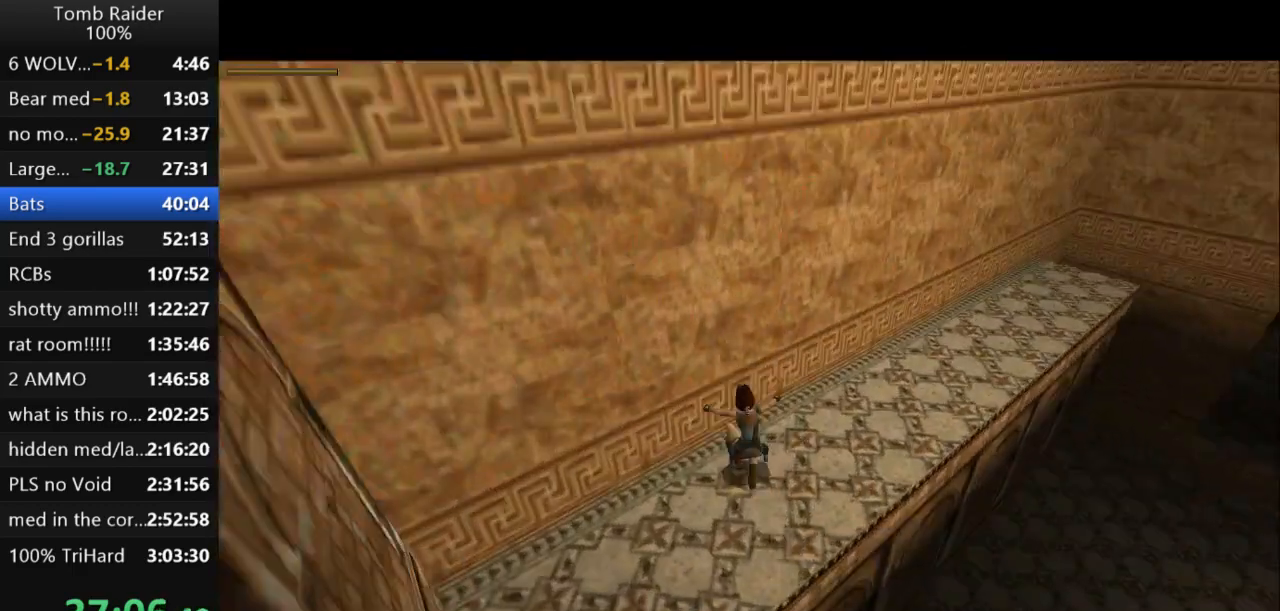
{"keys": ["right", "up"], "events": []}
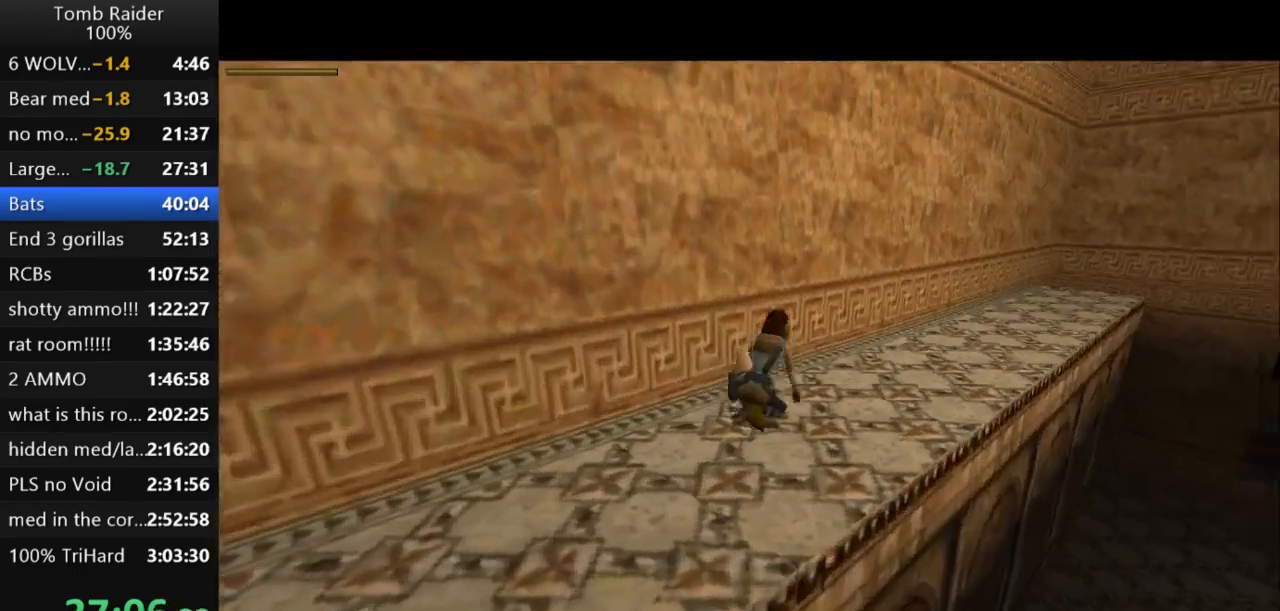
{"keys": ["up"], "events": [[433, "right", "up"]]}